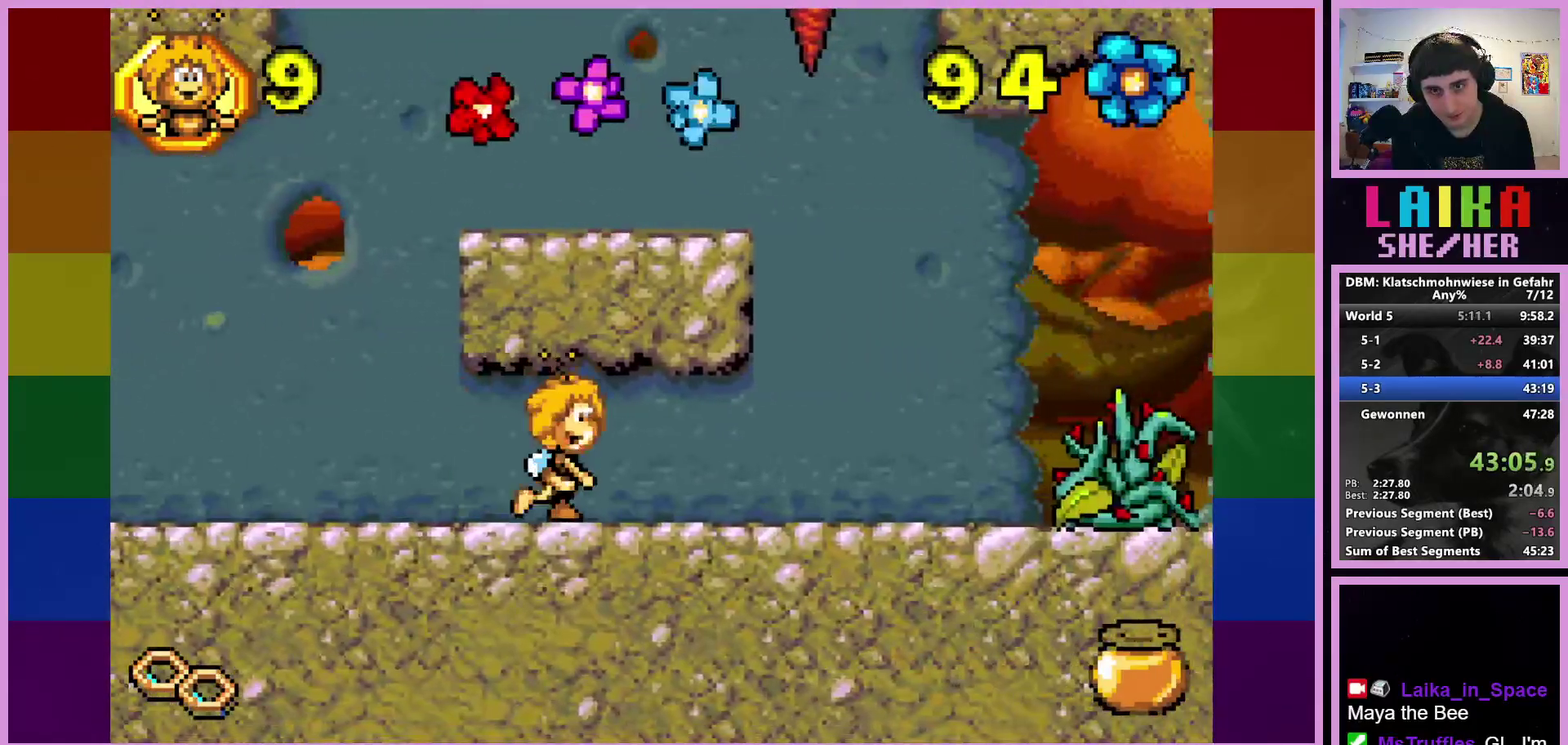
Gameplay with a controller (PlayStation layout); each line is a JSON object with the inputs held at the frame after it. "events" lists button and stick changes between this image and that frame as [ms after this image, input, new state], when the widget could be followed in between. Not read: R3 right_stick.
{"buttons": [], "left_stick": "right", "events": []}
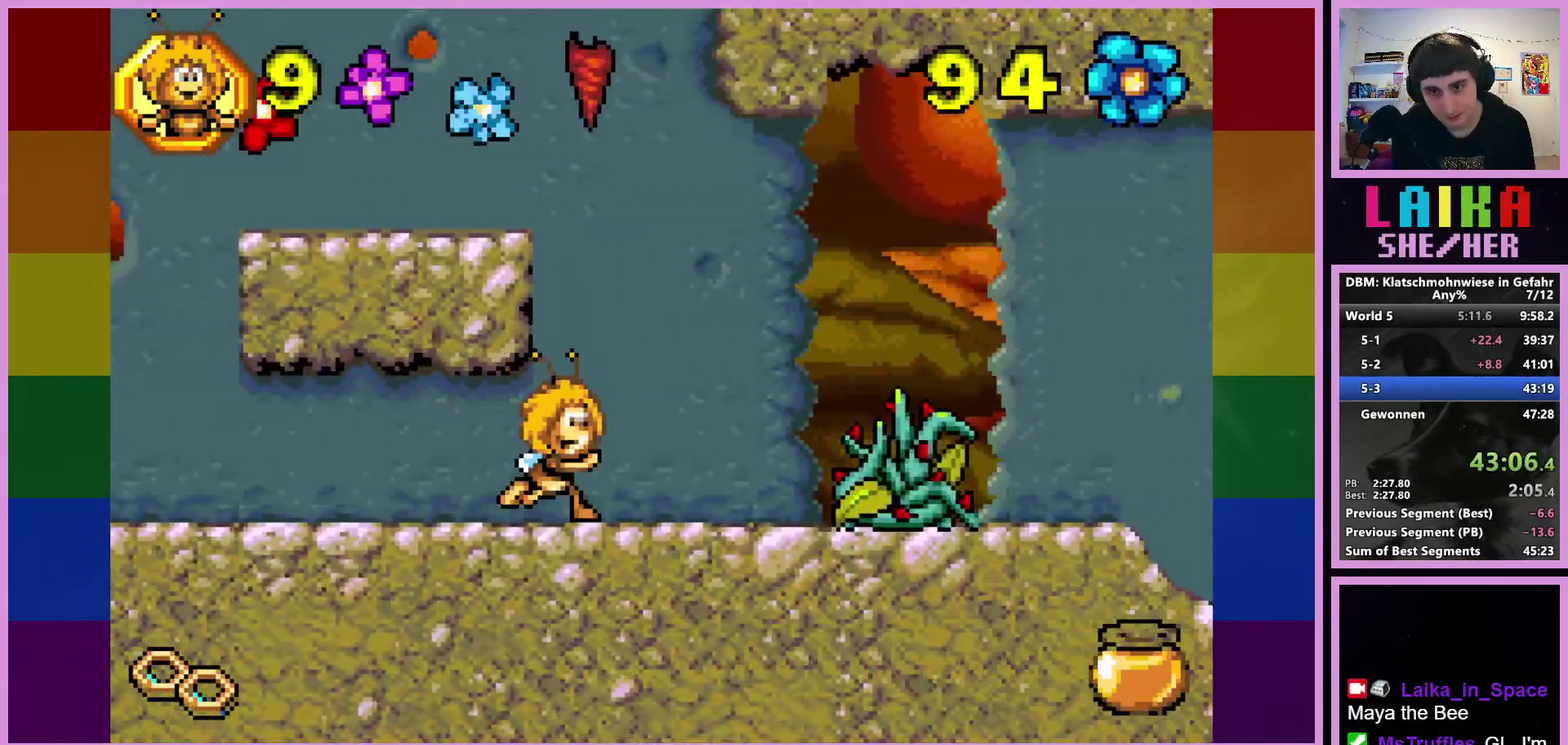
{"buttons": [], "left_stick": "right", "events": [[250, "CROSS", "down"], [483, "CROSS", "up"]]}
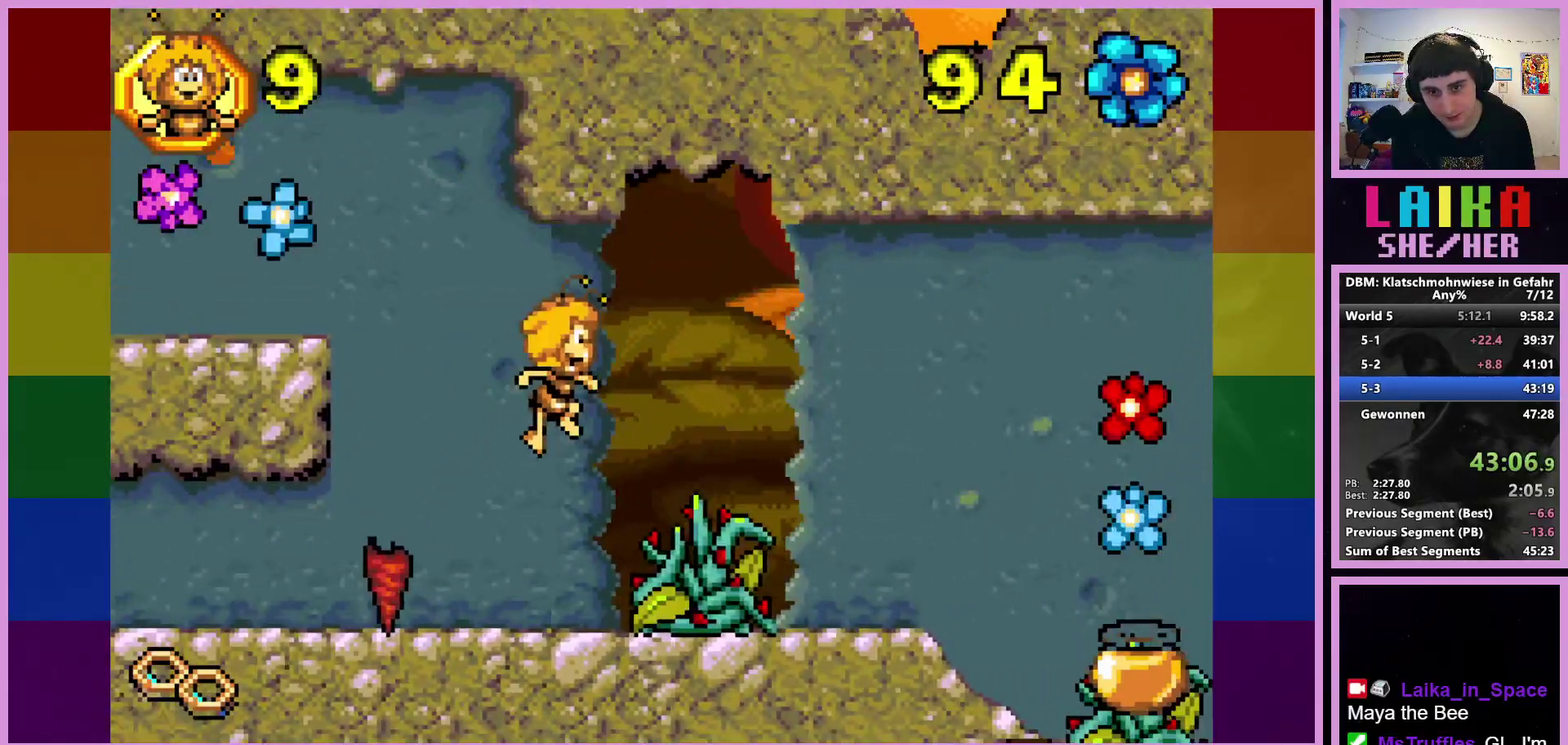
{"buttons": ["CIRCLE"], "left_stick": "right", "events": [[100, "CIRCLE", "down"]]}
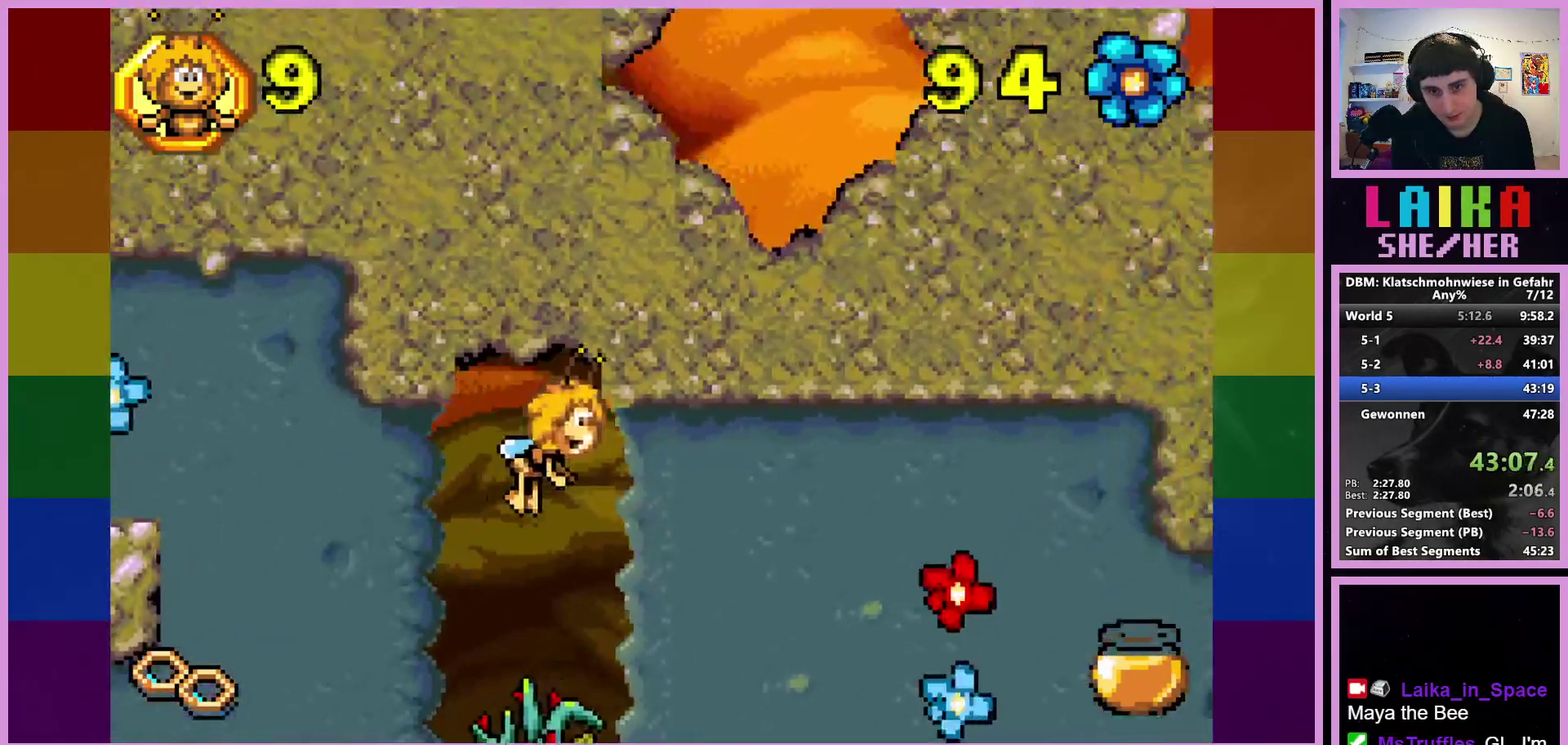
{"buttons": [], "left_stick": "right", "events": [[217, "CIRCLE", "up"]]}
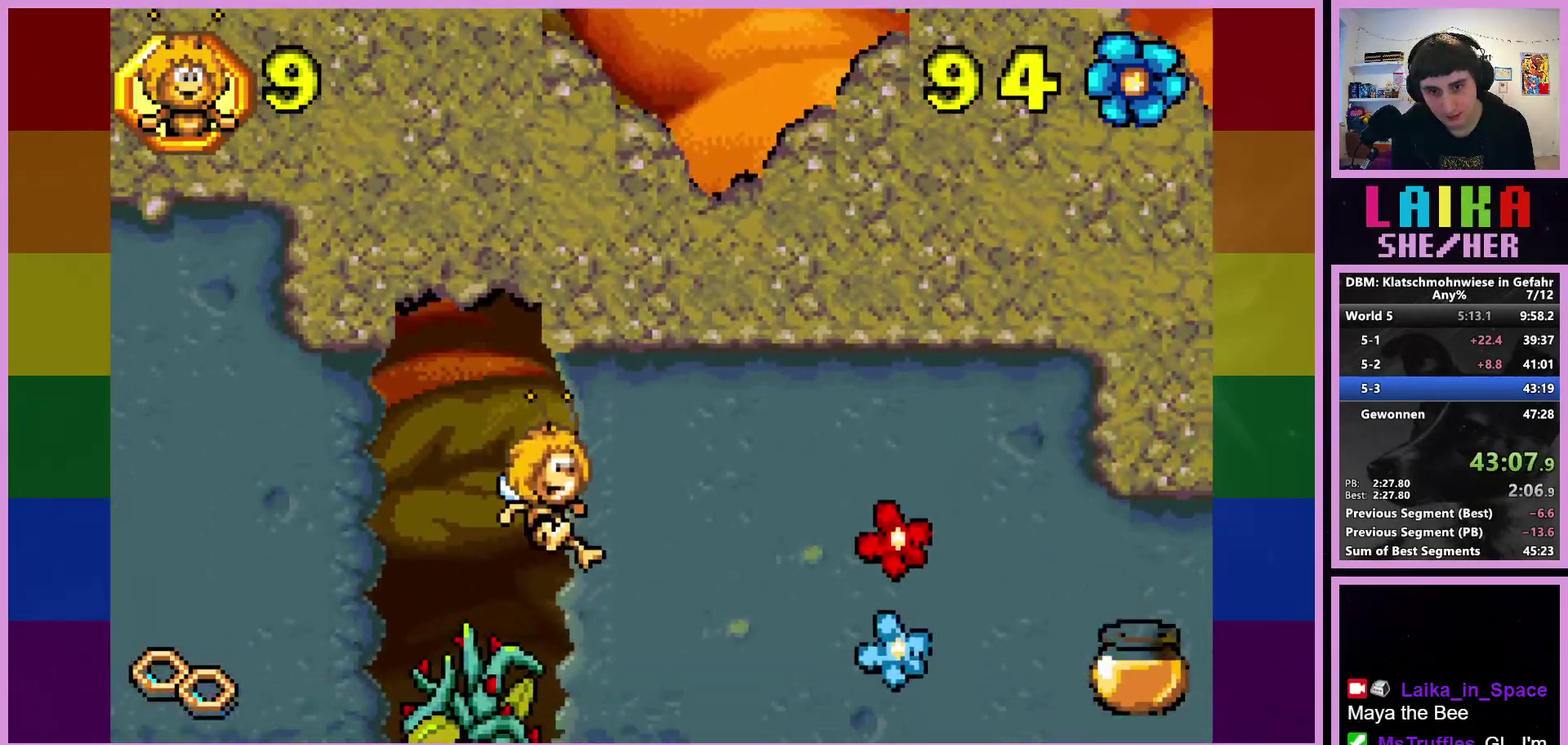
{"buttons": [], "left_stick": "center", "events": [[467, "left_stick", "center"]]}
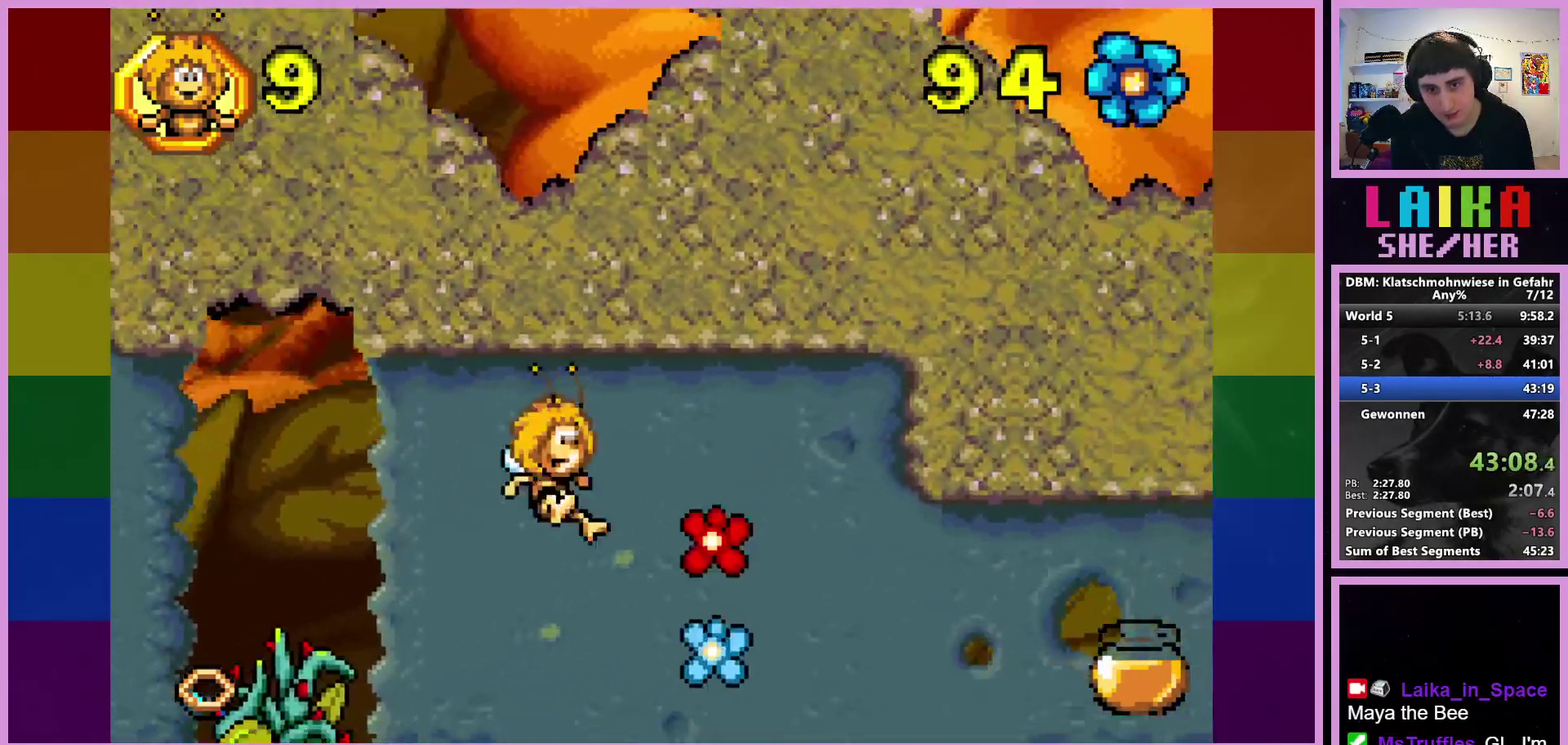
{"buttons": ["CROSS"], "left_stick": "right", "events": [[183, "left_stick", "right"], [433, "CROSS", "down"]]}
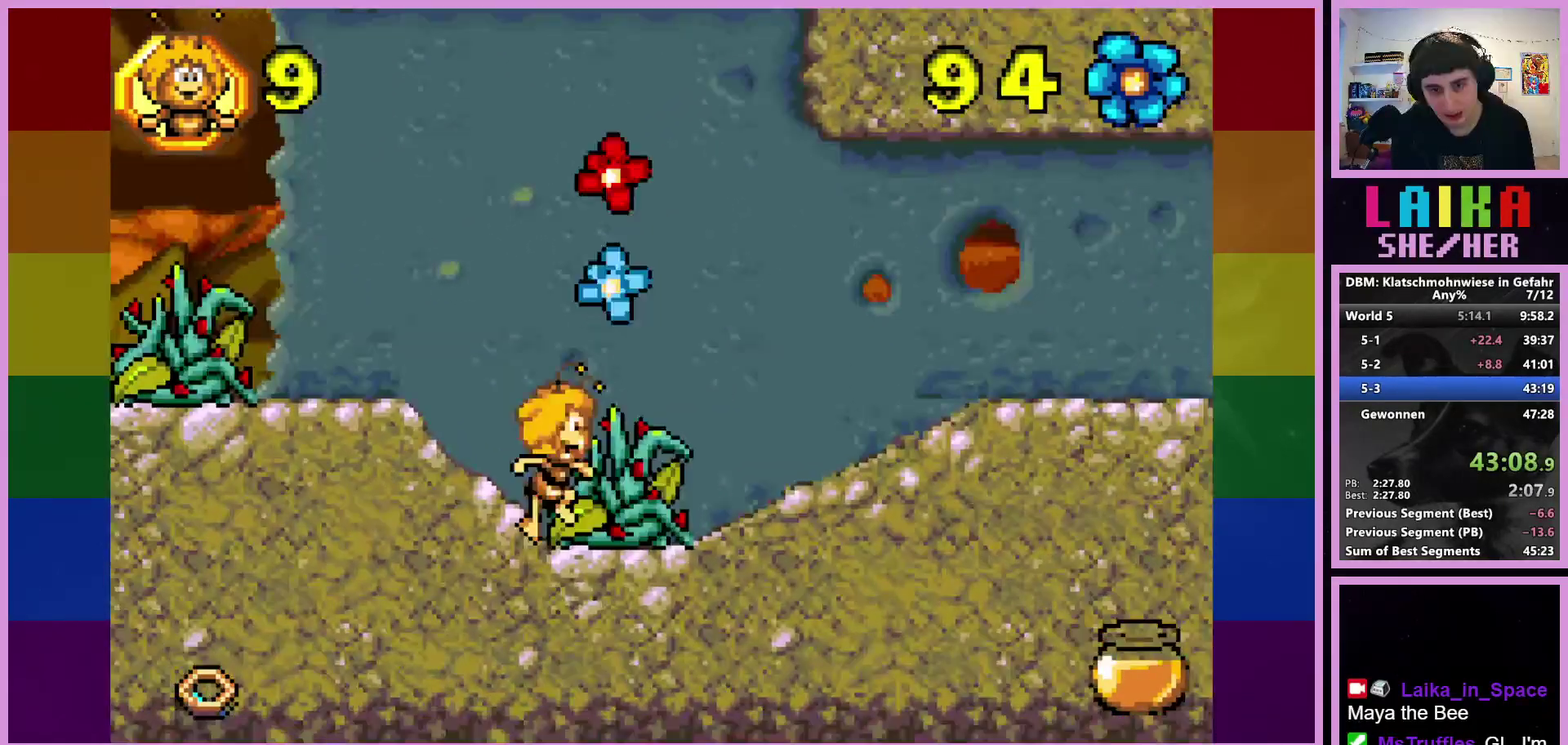
{"buttons": [], "left_stick": "right", "events": [[150, "CROSS", "up"]]}
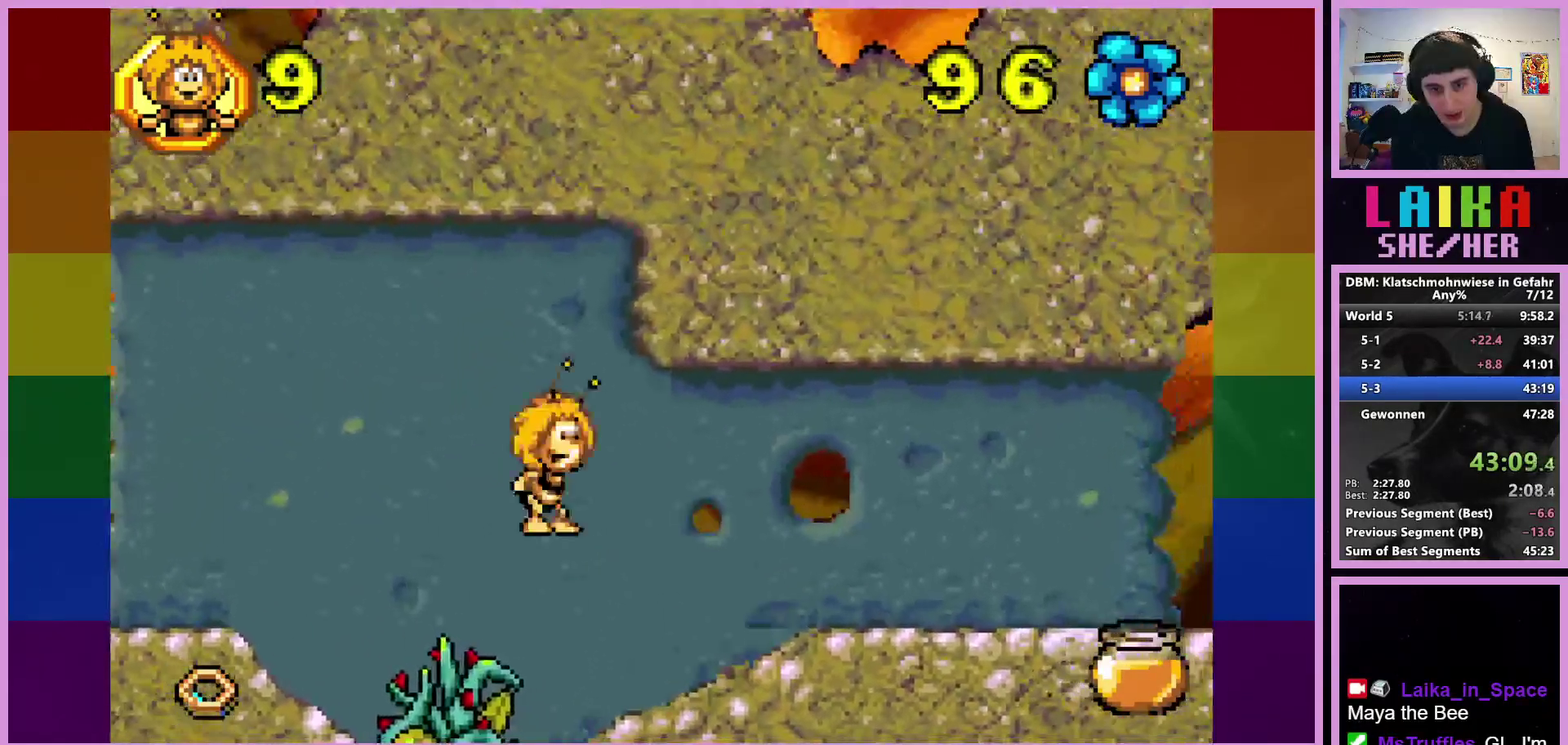
{"buttons": [], "left_stick": "right", "events": []}
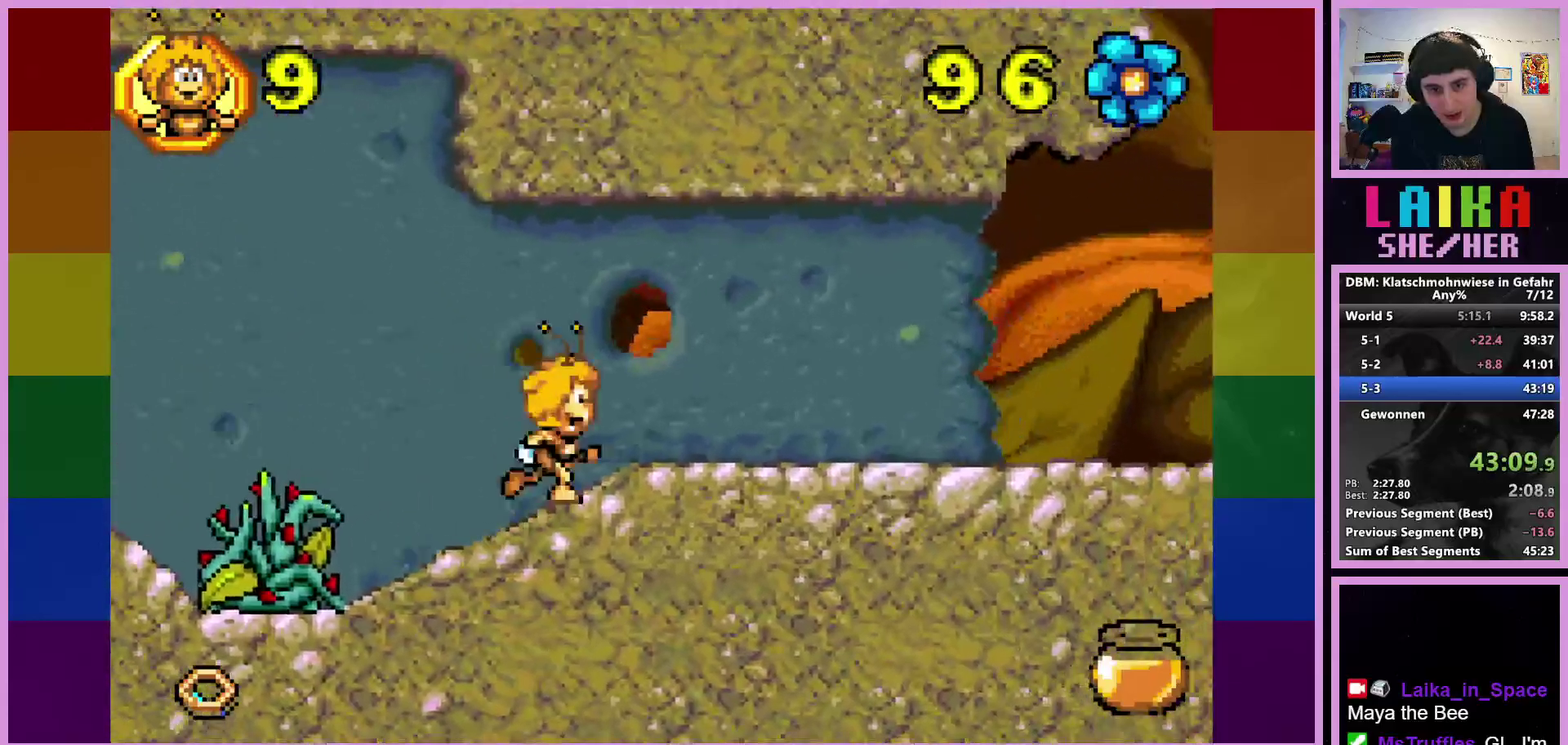
{"buttons": [], "left_stick": "right", "events": []}
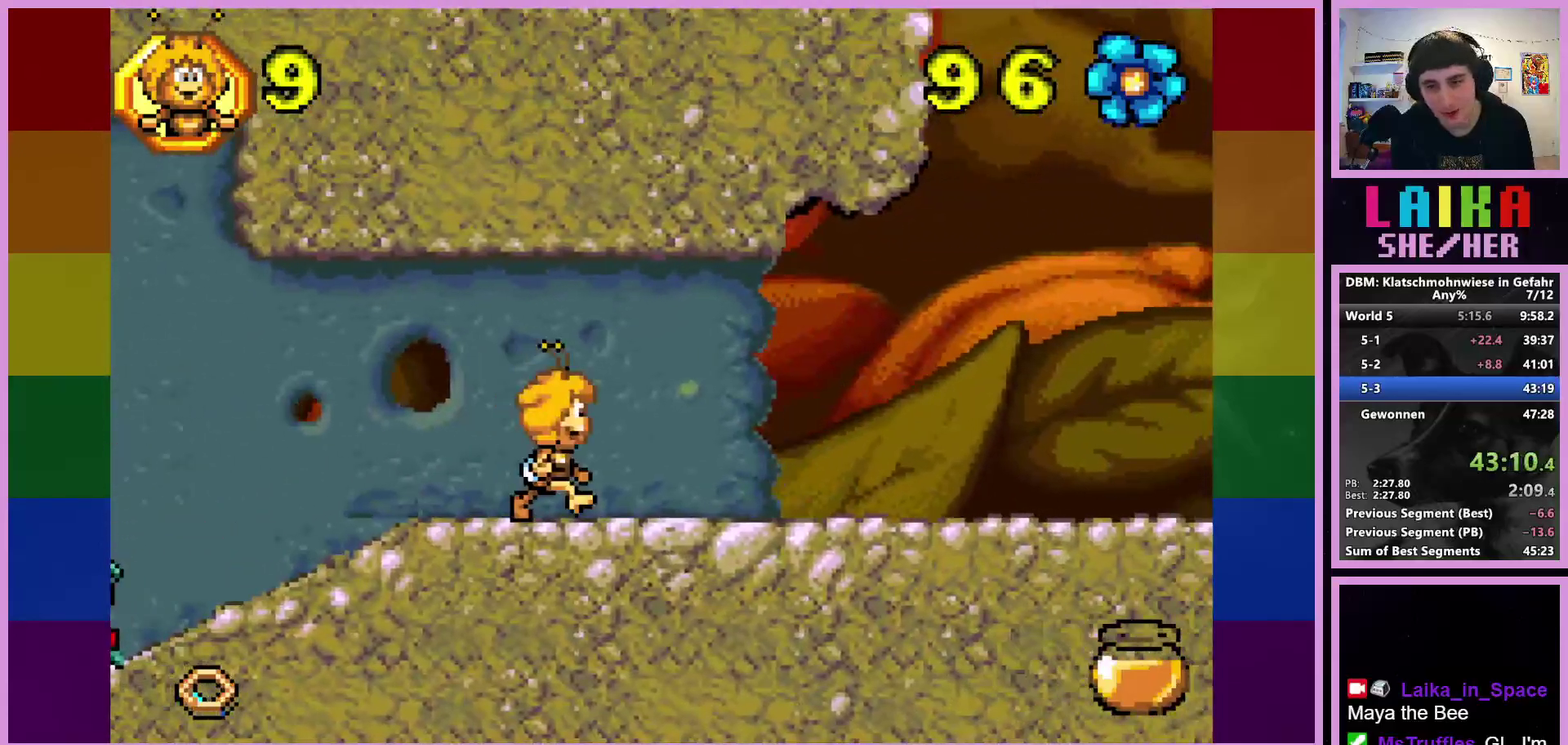
{"buttons": [], "left_stick": "right", "events": []}
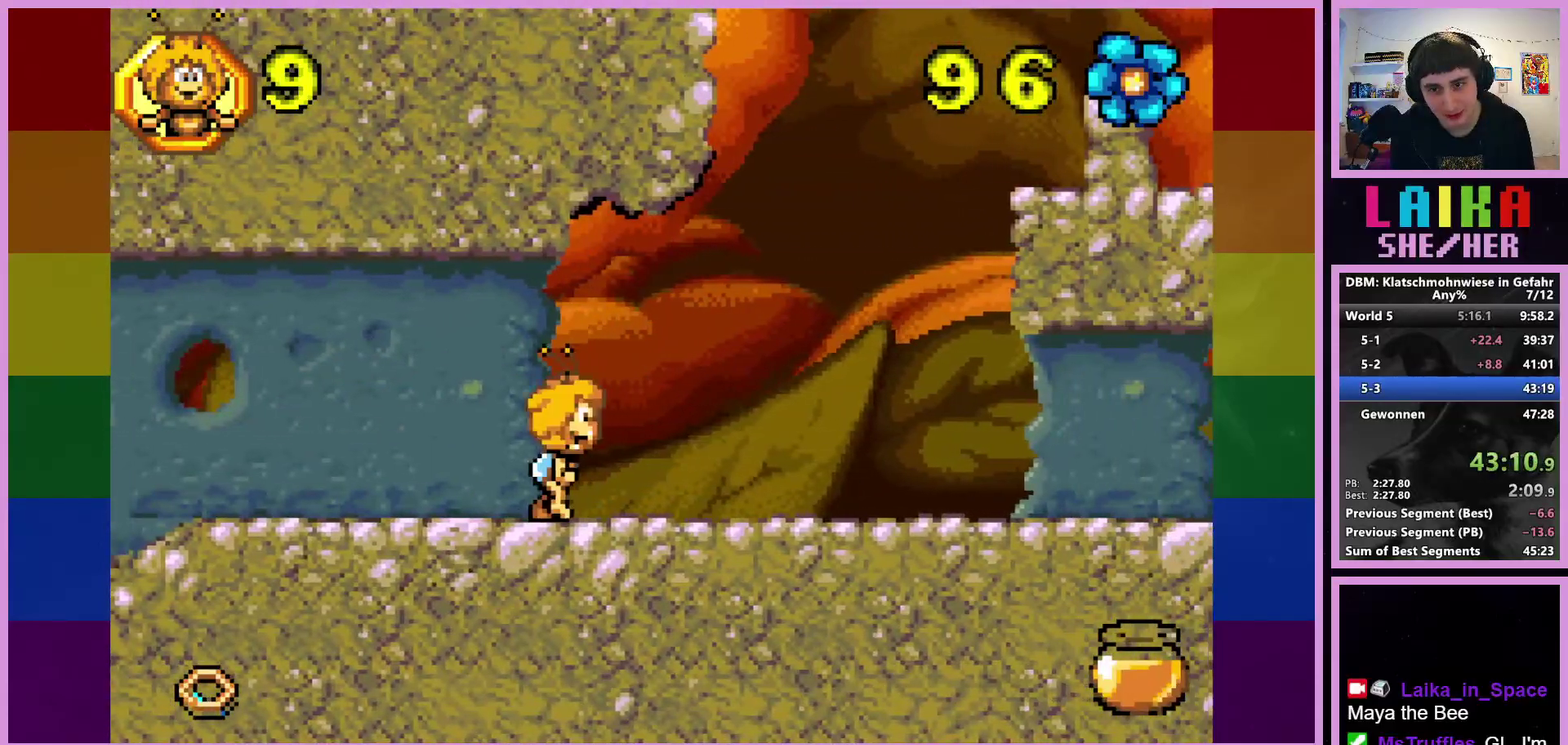
{"buttons": [], "left_stick": "right", "events": []}
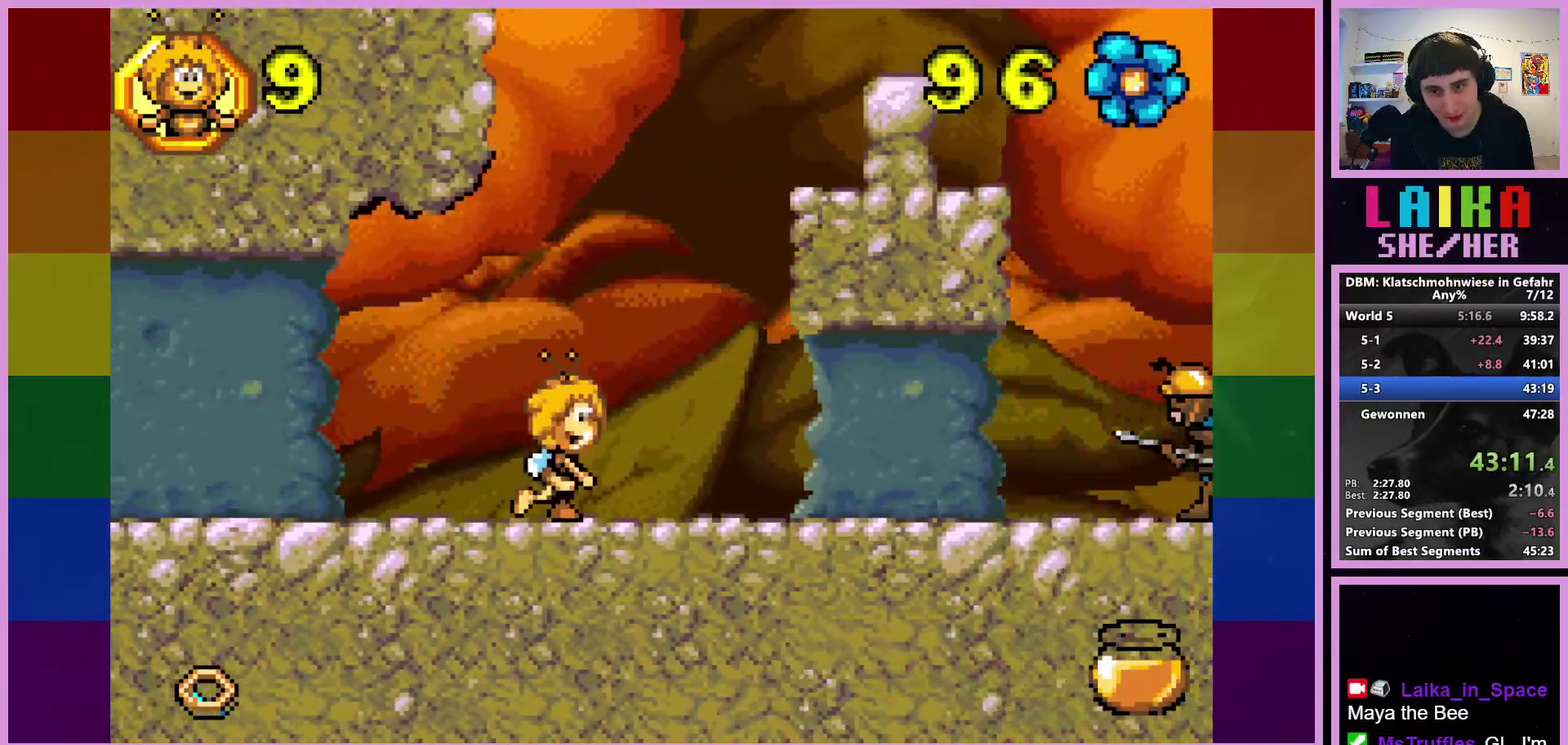
{"buttons": ["CROSS"], "left_stick": "right", "events": [[167, "CROSS", "down"]]}
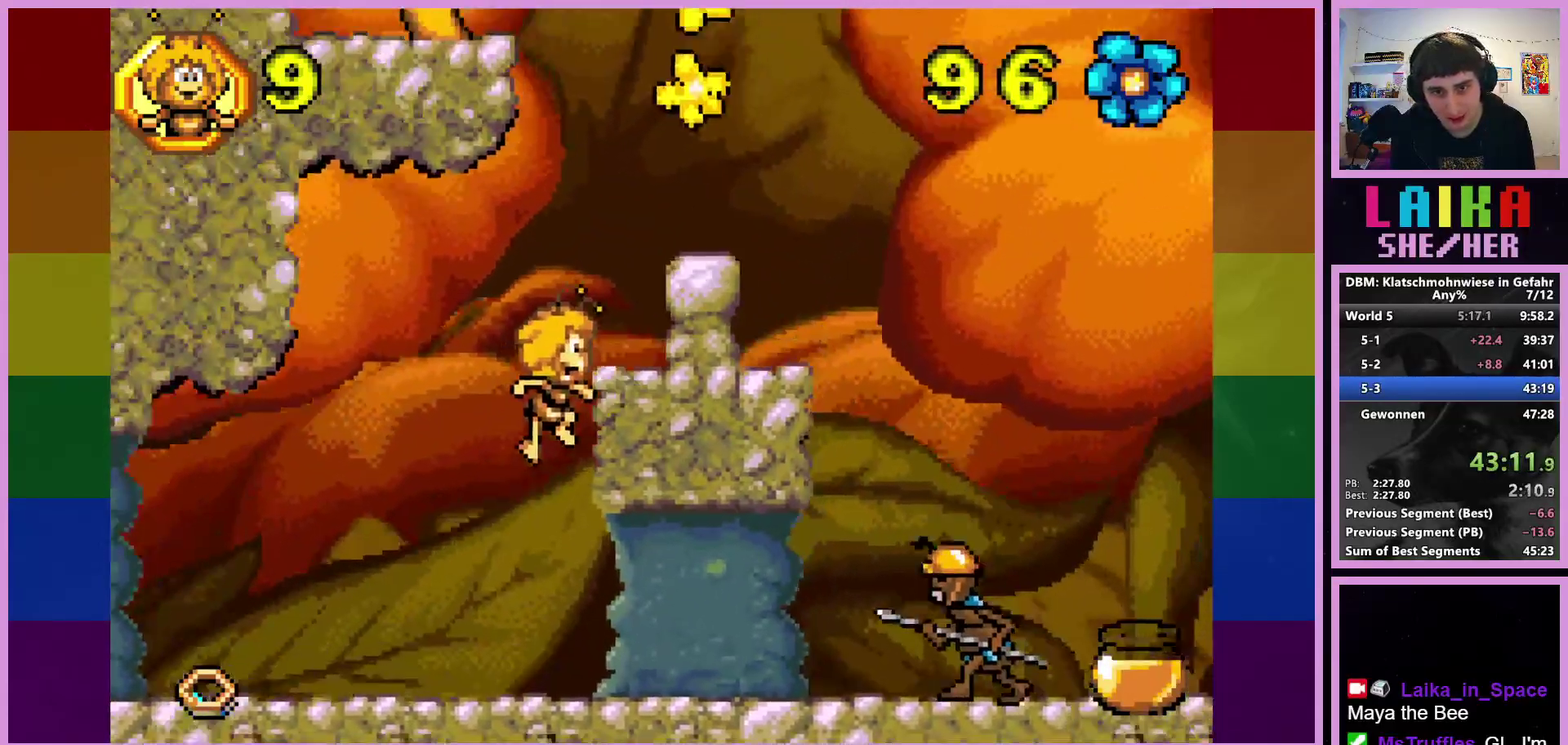
{"buttons": ["CROSS"], "left_stick": "right", "events": [[267, "CROSS", "up"], [433, "CROSS", "down"]]}
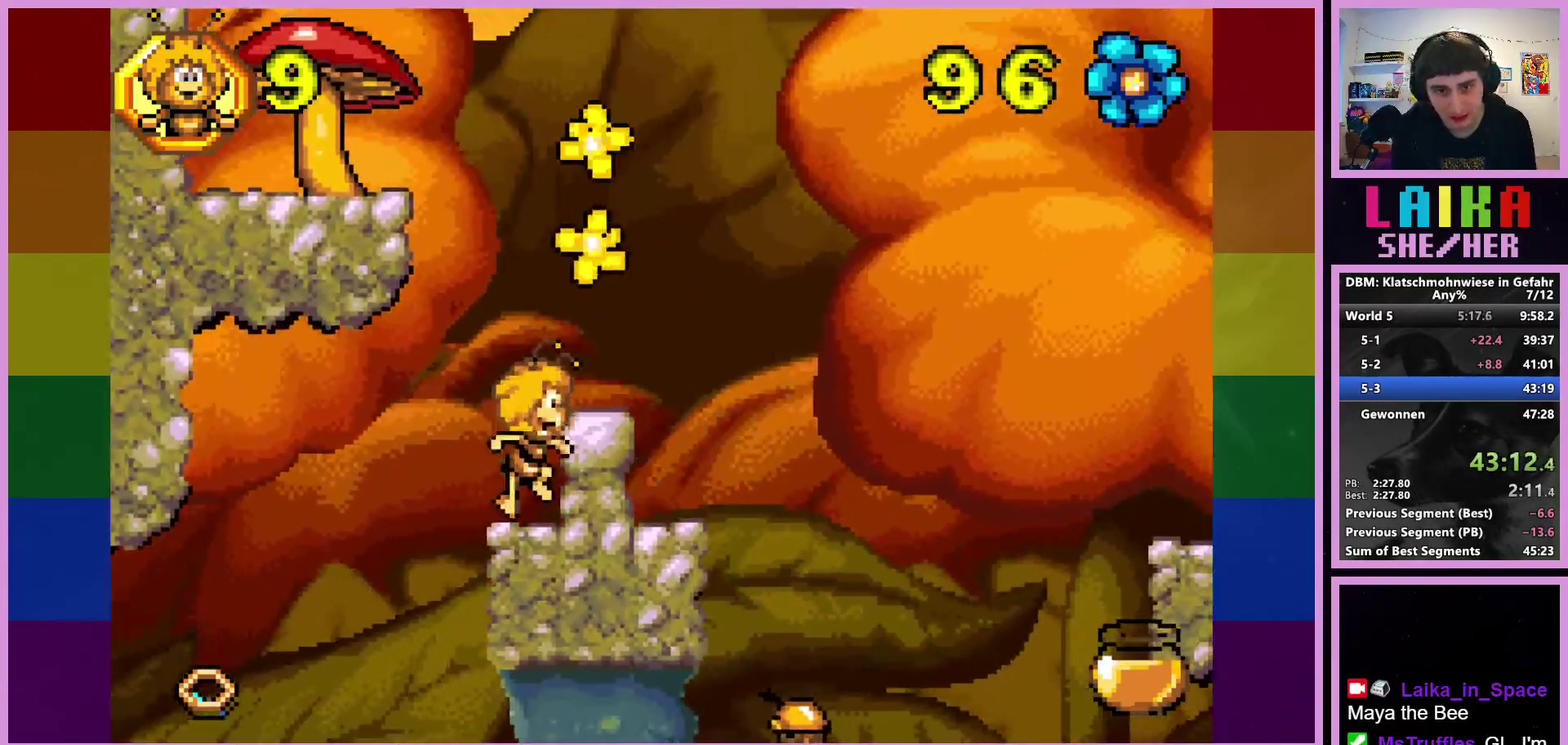
{"buttons": [], "left_stick": "right", "events": [[150, "CROSS", "up"]]}
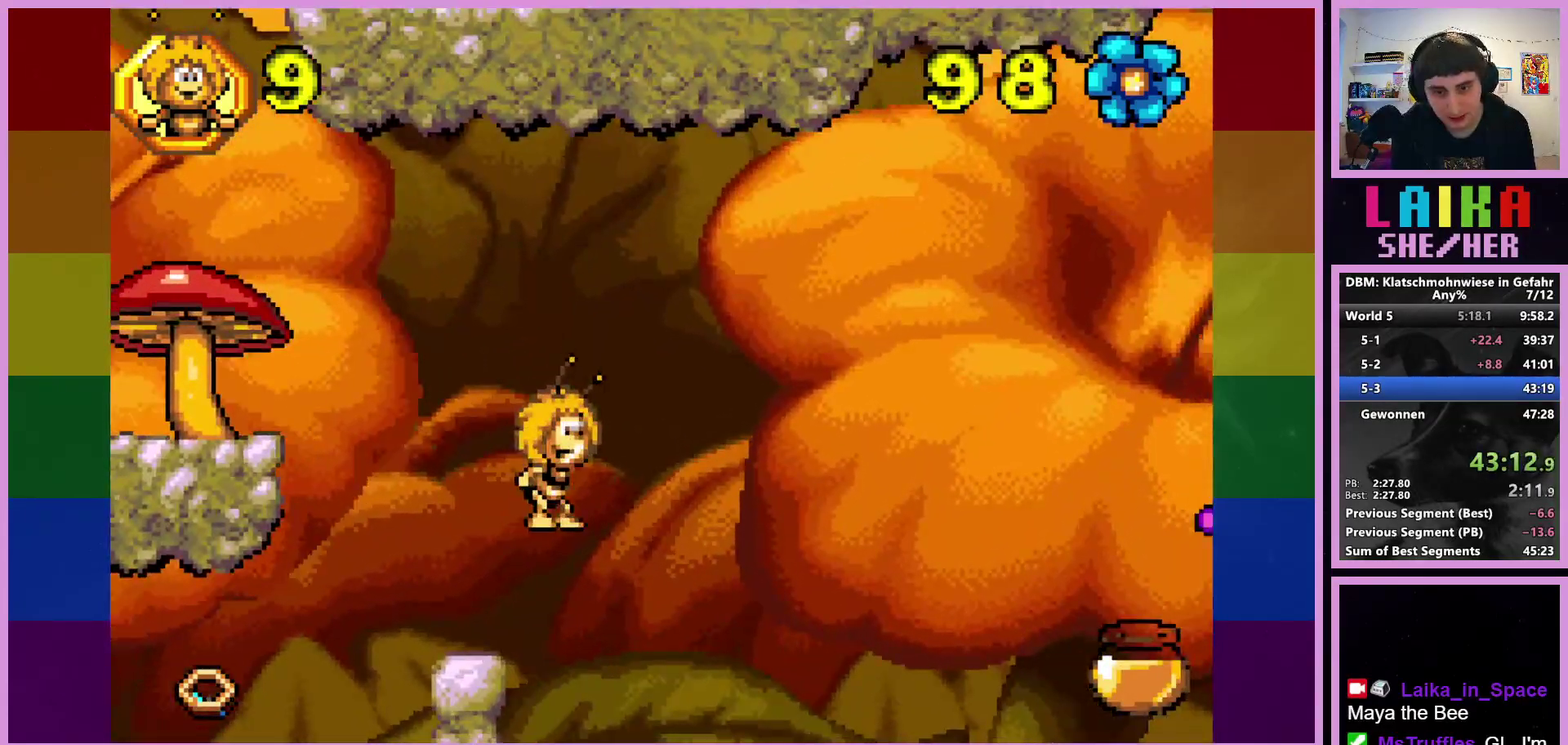
{"buttons": [], "left_stick": "right", "events": []}
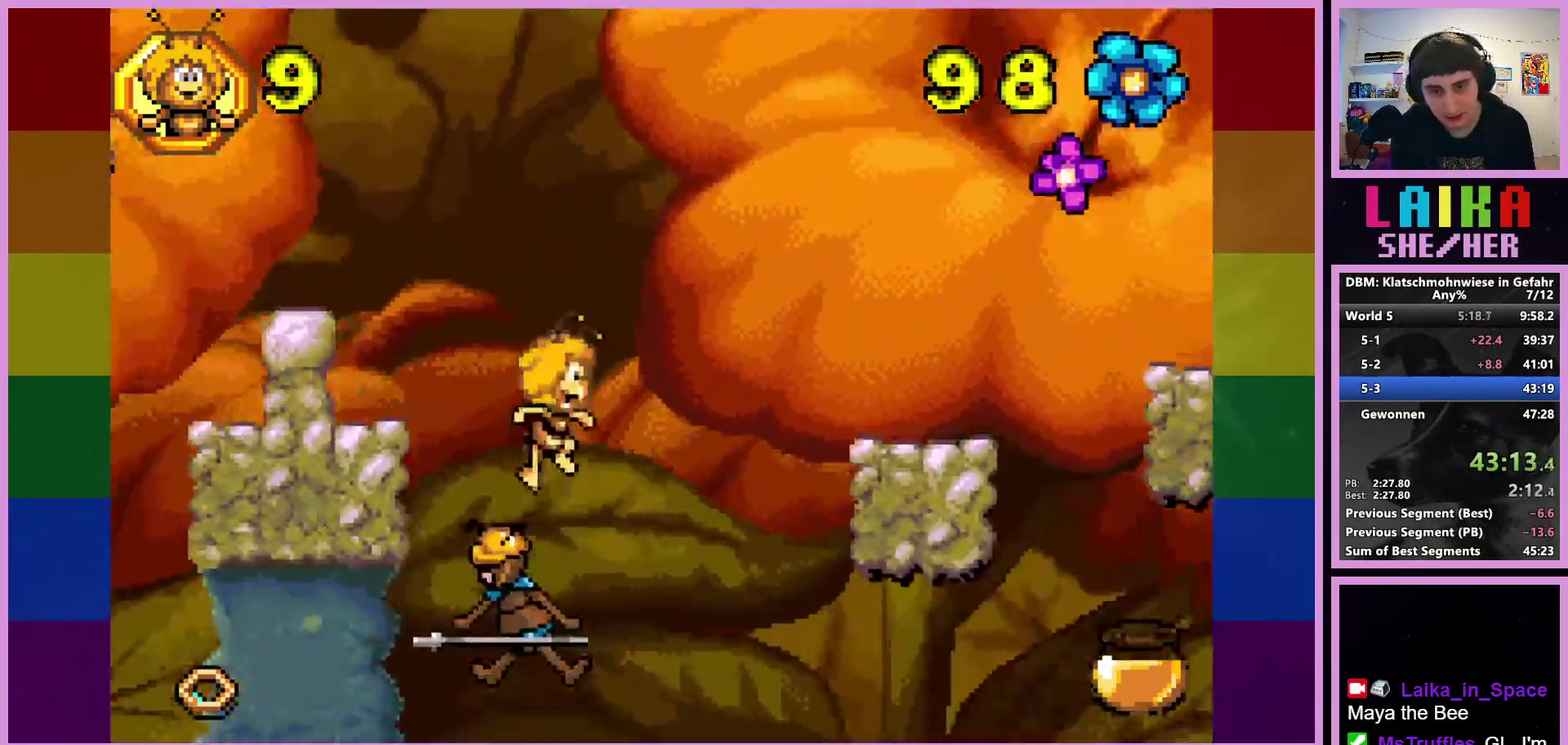
{"buttons": ["CROSS"], "left_stick": "right", "events": [[483, "CROSS", "down"]]}
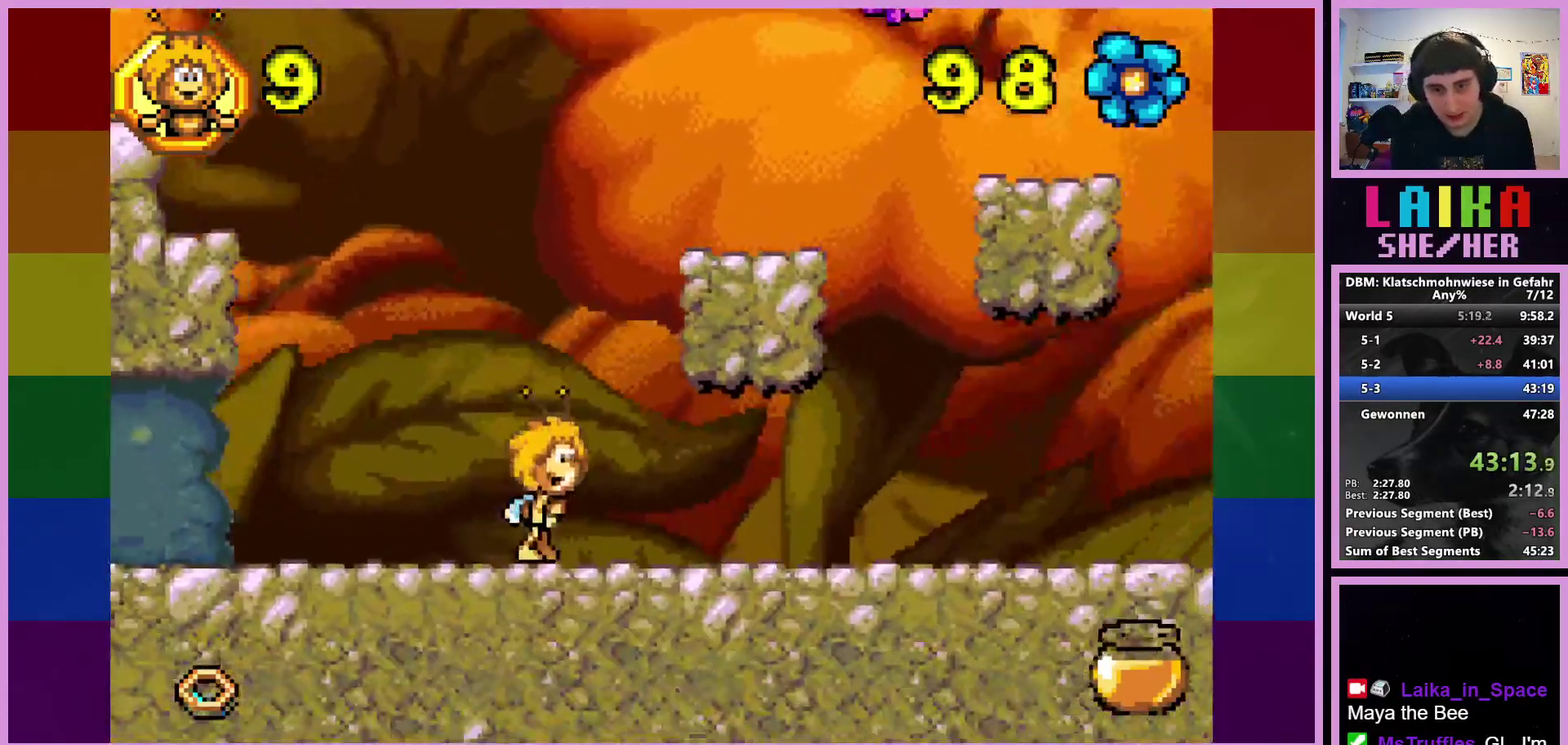
{"buttons": [], "left_stick": "right", "events": [[83, "left_stick", "center"], [217, "left_stick", "right"], [417, "CROSS", "up"]]}
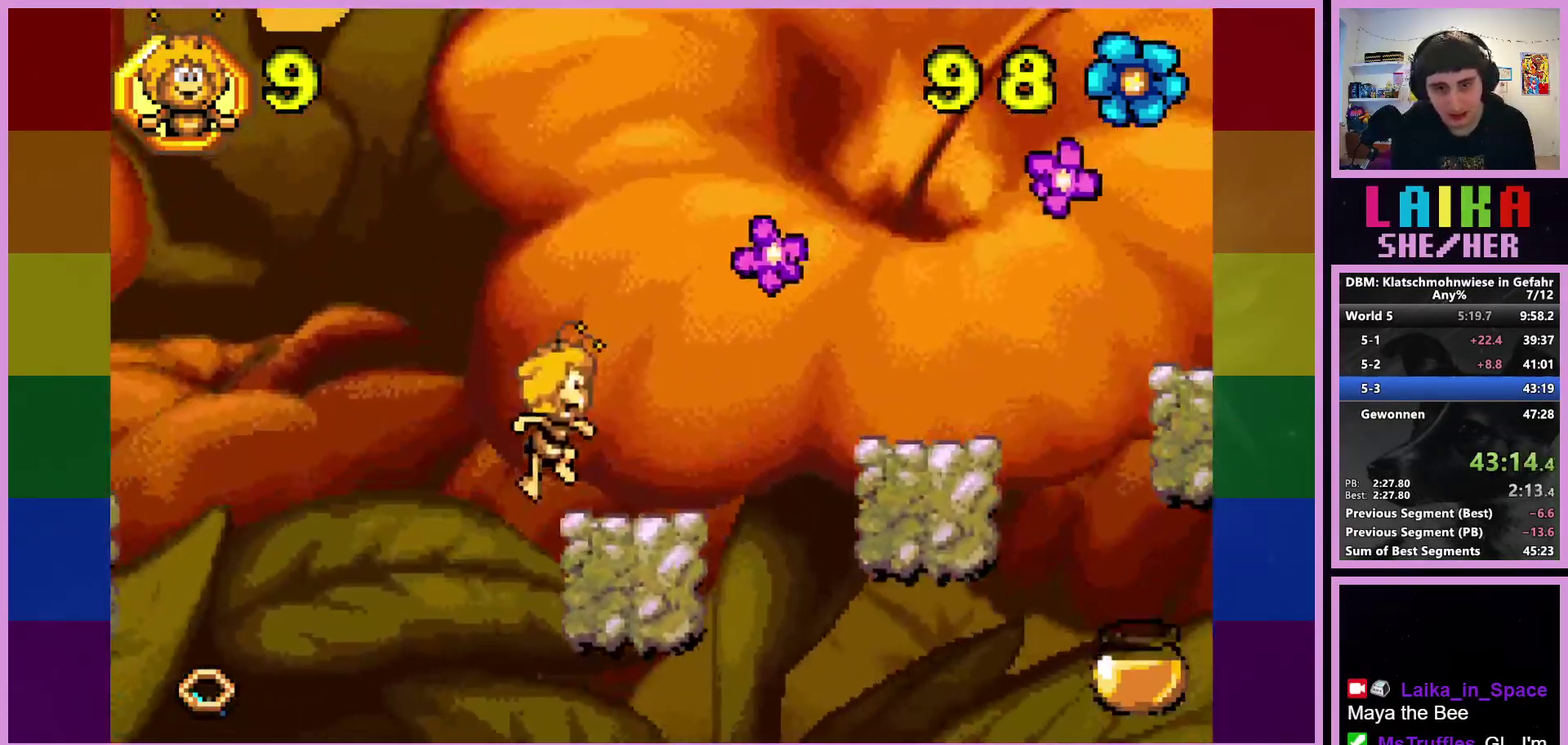
{"buttons": ["CROSS"], "left_stick": "right", "events": [[300, "CROSS", "down"]]}
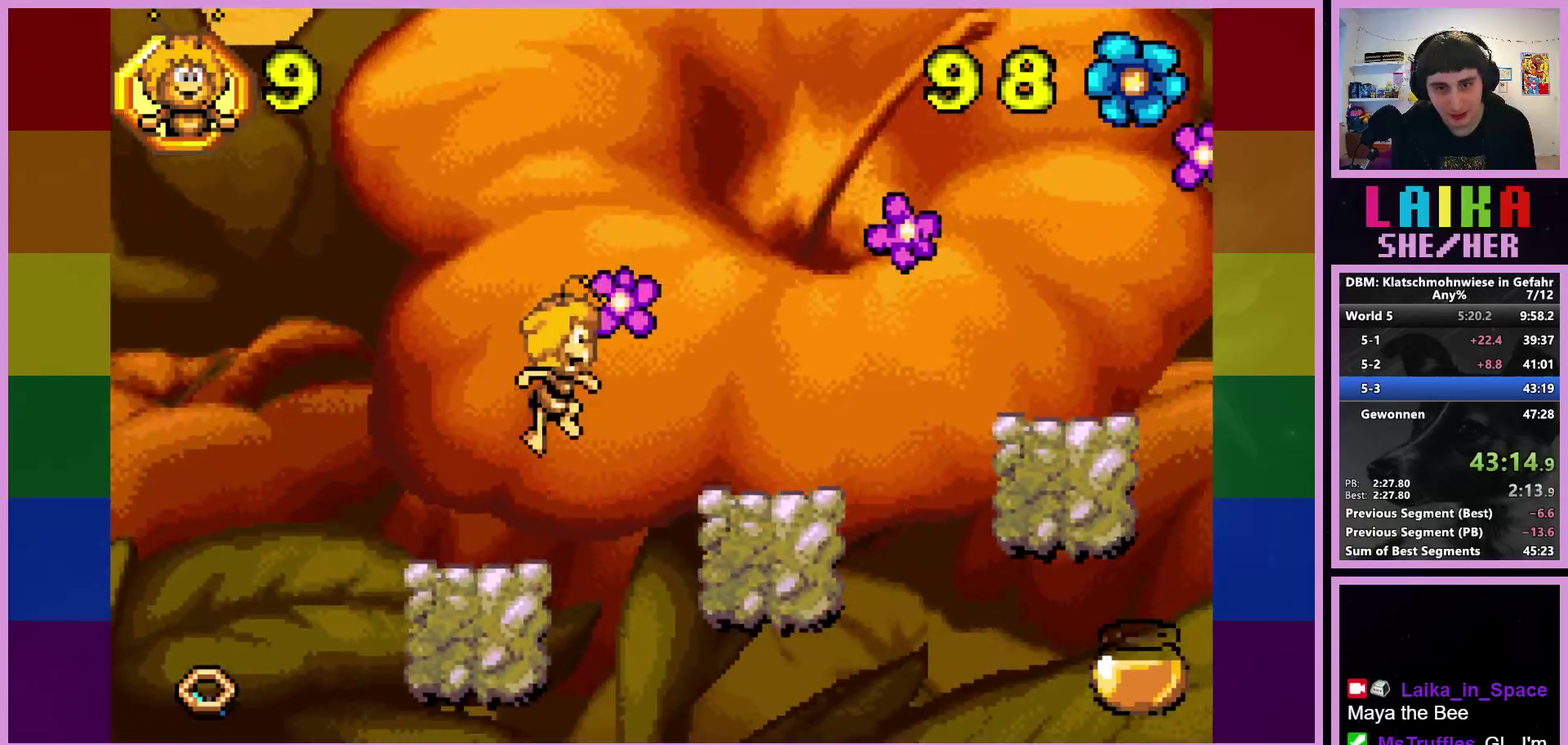
{"buttons": [], "left_stick": "right", "events": [[17, "CROSS", "up"]]}
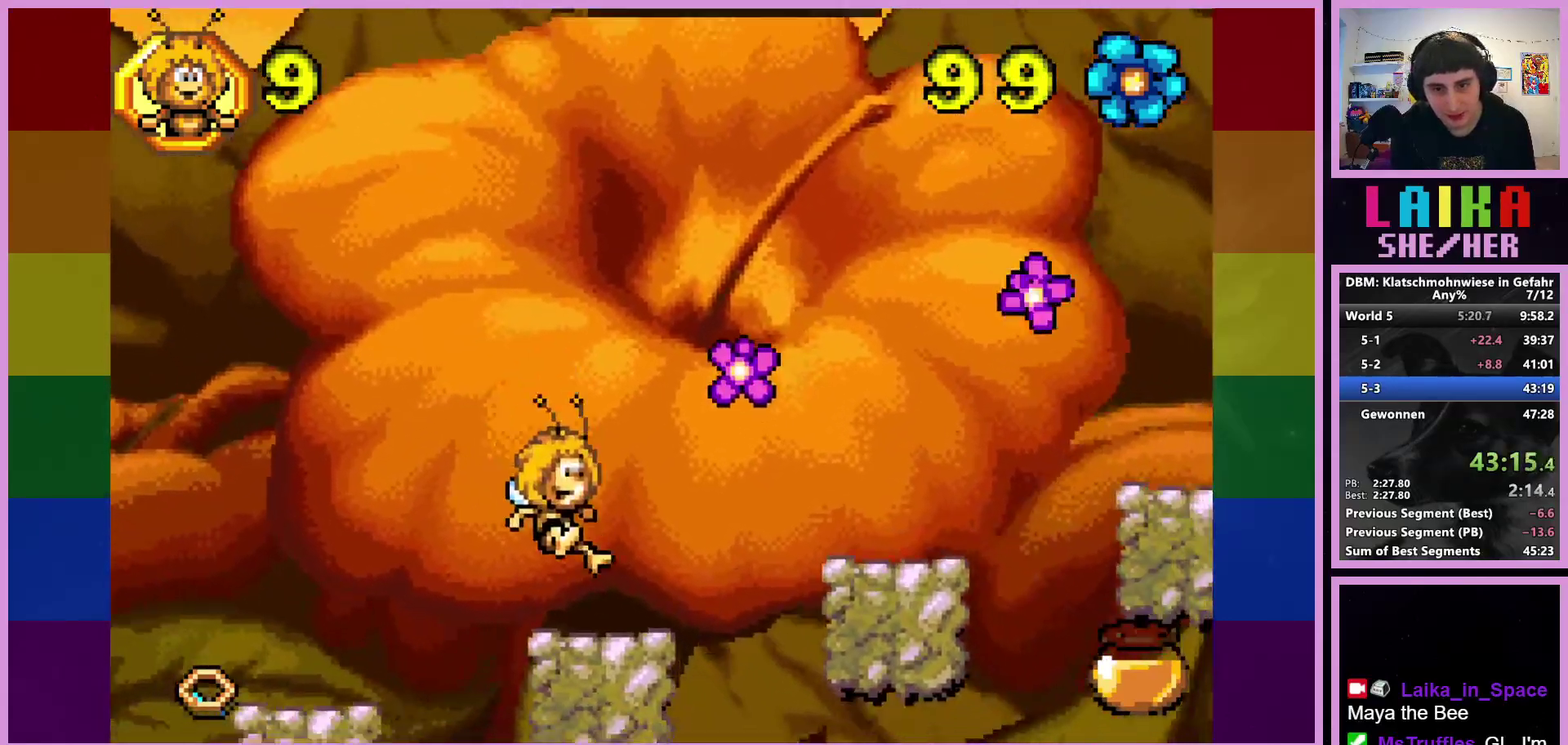
{"buttons": [], "left_stick": "right", "events": [[183, "CROSS", "down"], [483, "CROSS", "up"]]}
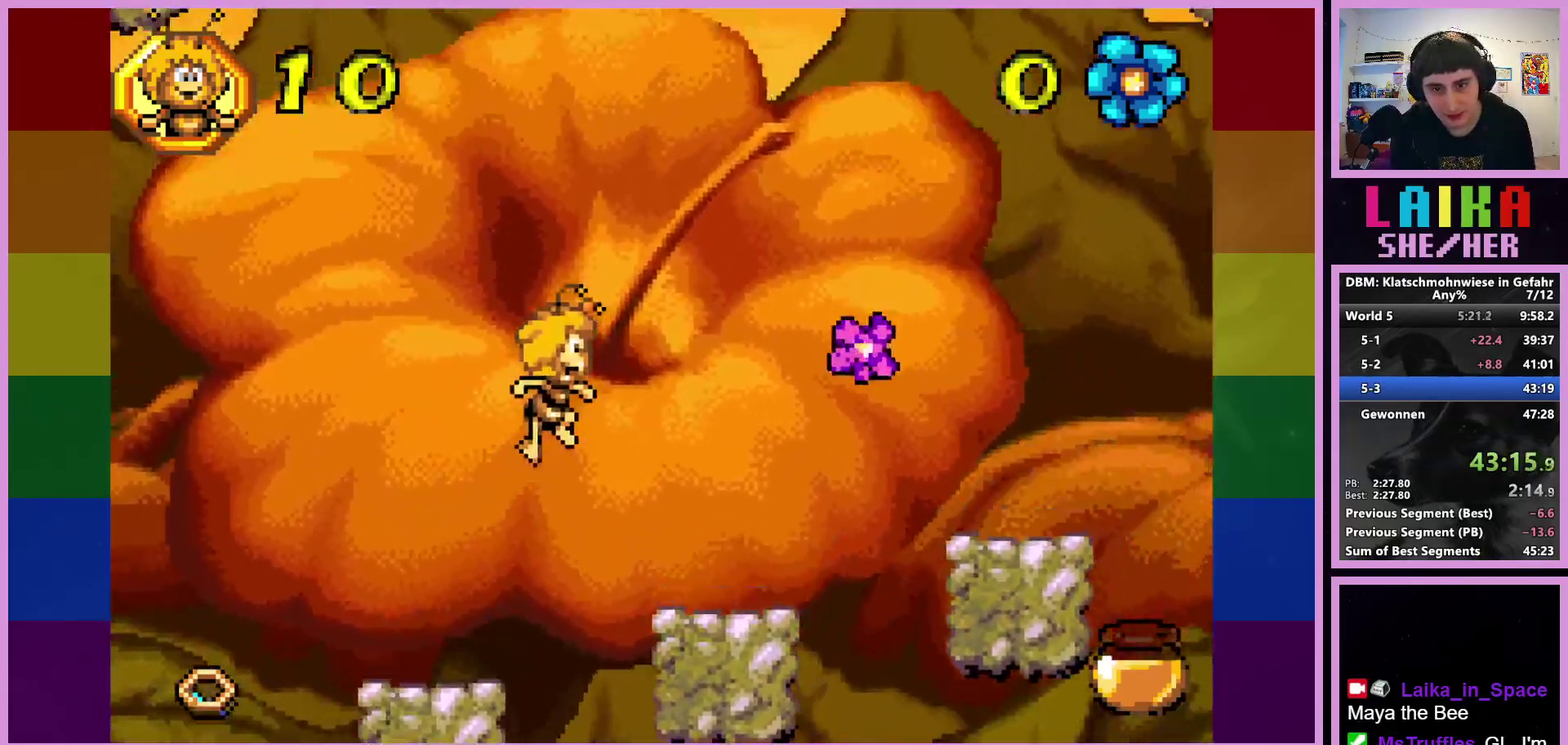
{"buttons": [], "left_stick": "right", "events": []}
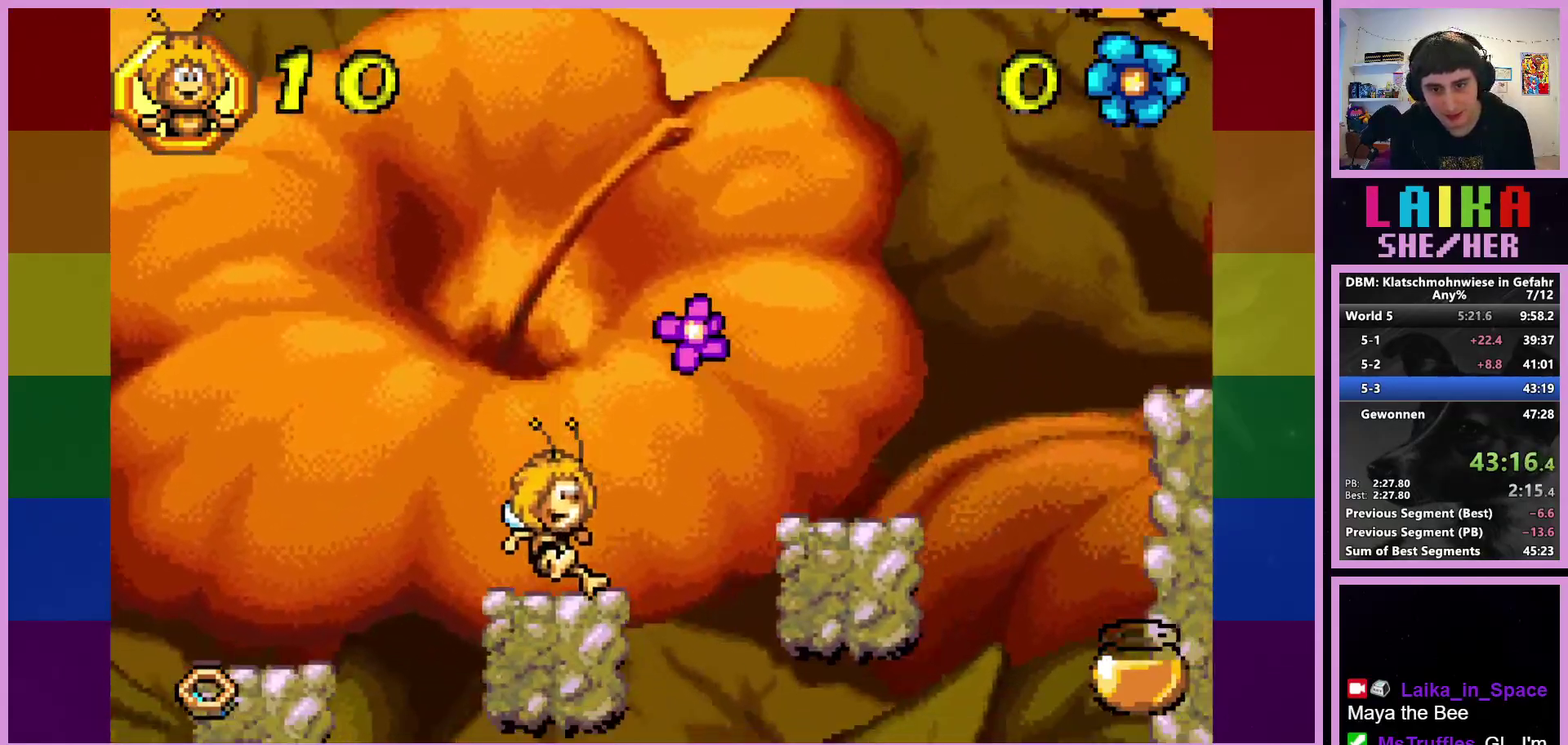
{"buttons": [], "left_stick": "right", "events": [[83, "CROSS", "down"], [300, "CROSS", "up"]]}
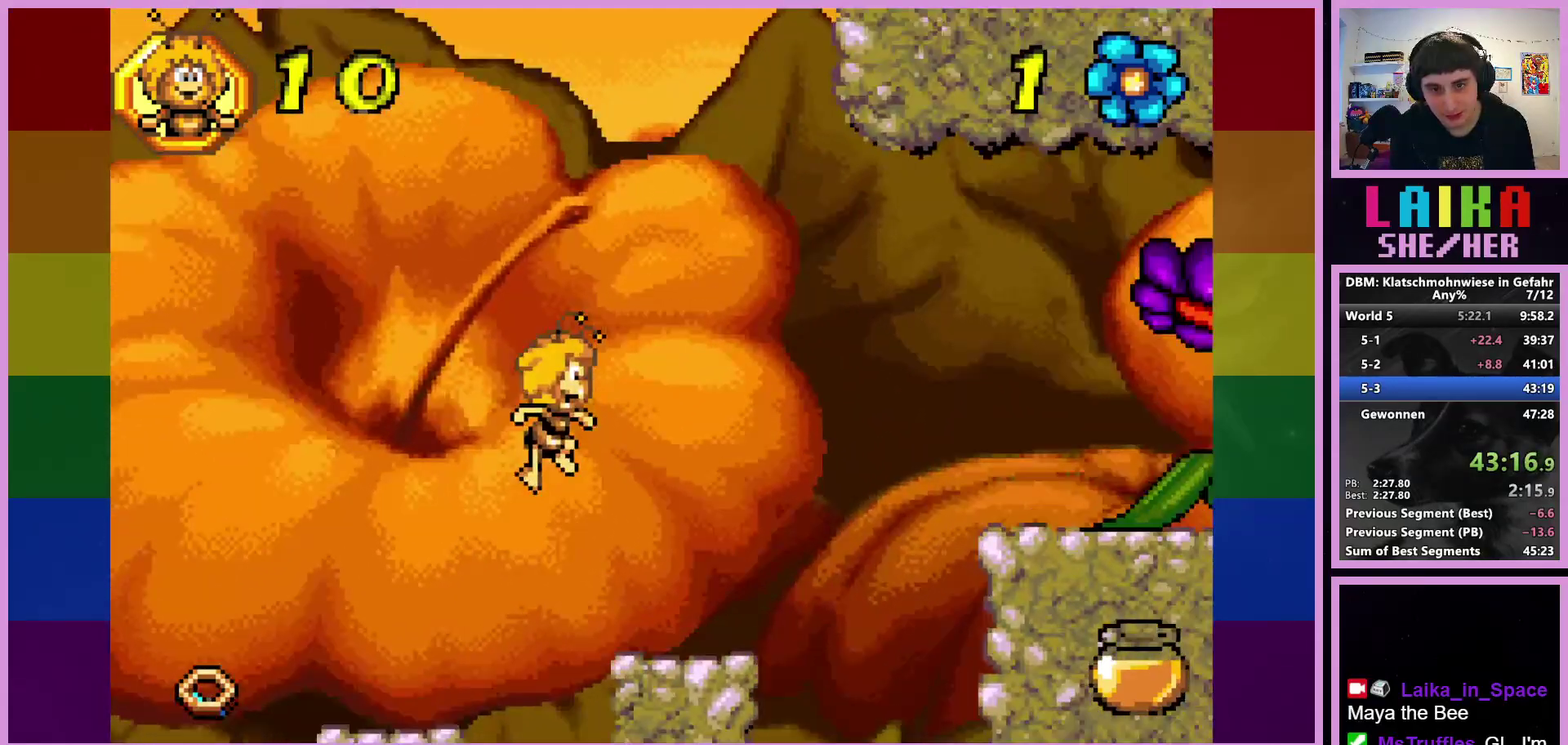
{"buttons": ["CROSS"], "left_stick": "right", "events": [[467, "CROSS", "down"]]}
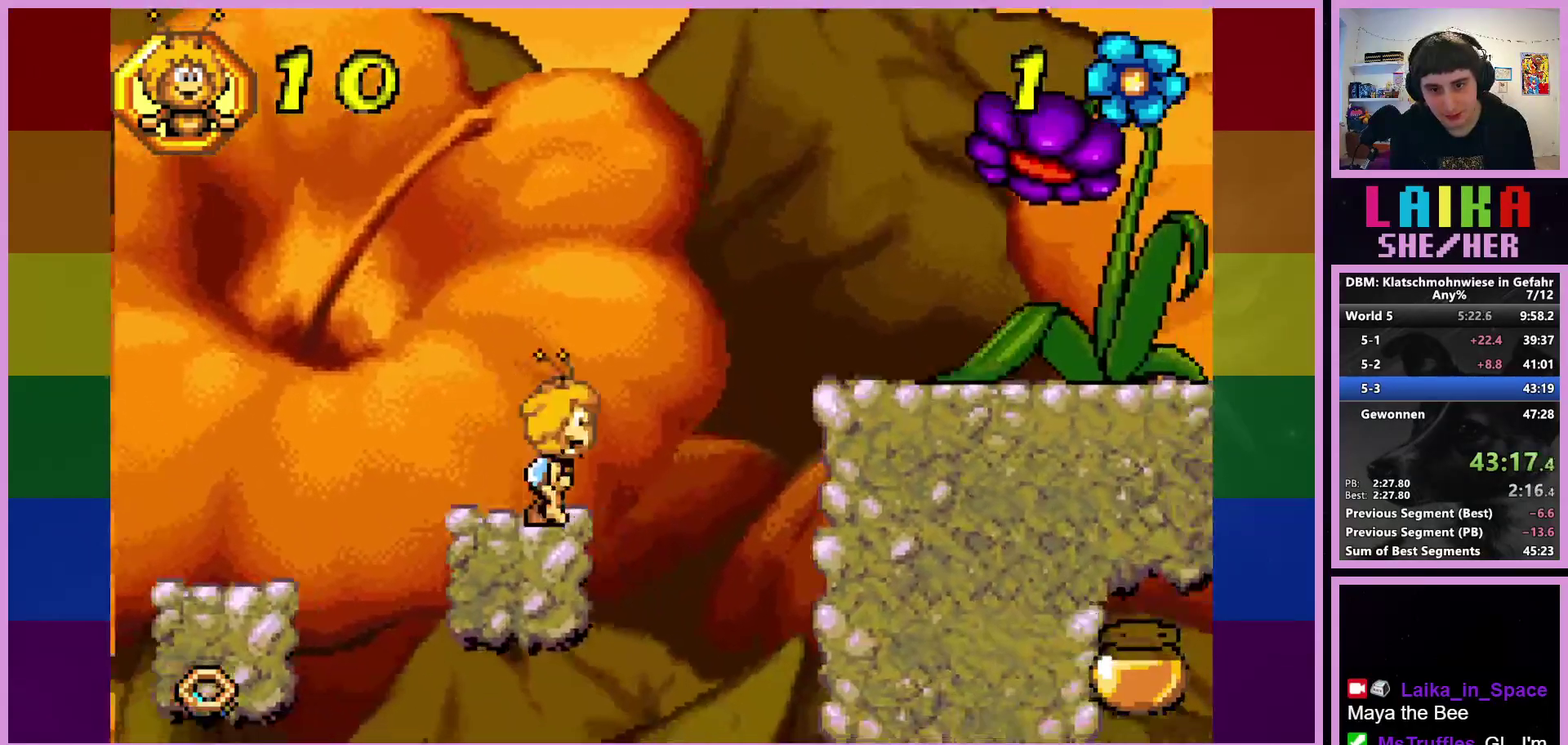
{"buttons": [], "left_stick": "right", "events": [[450, "CROSS", "up"]]}
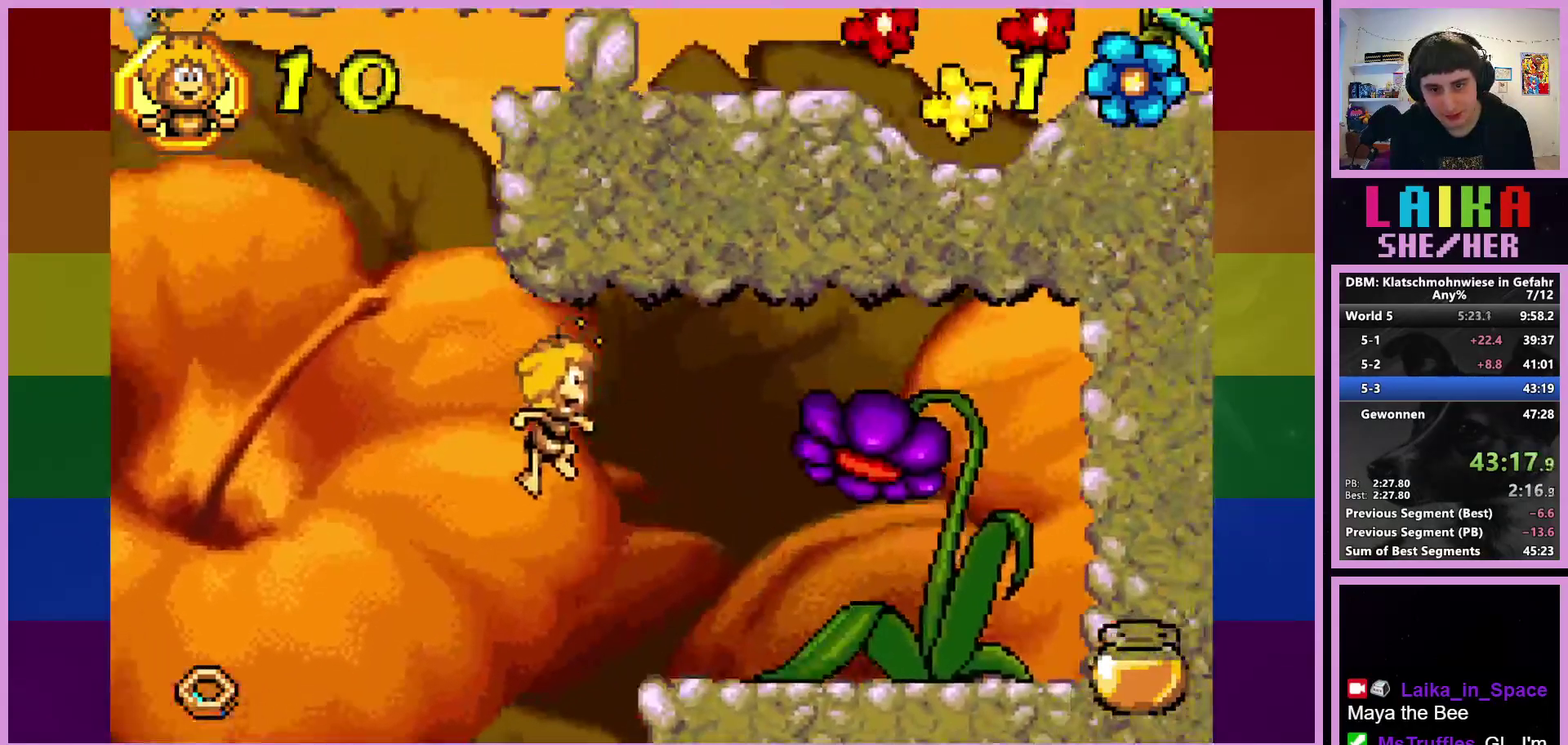
{"buttons": [], "left_stick": "right", "events": []}
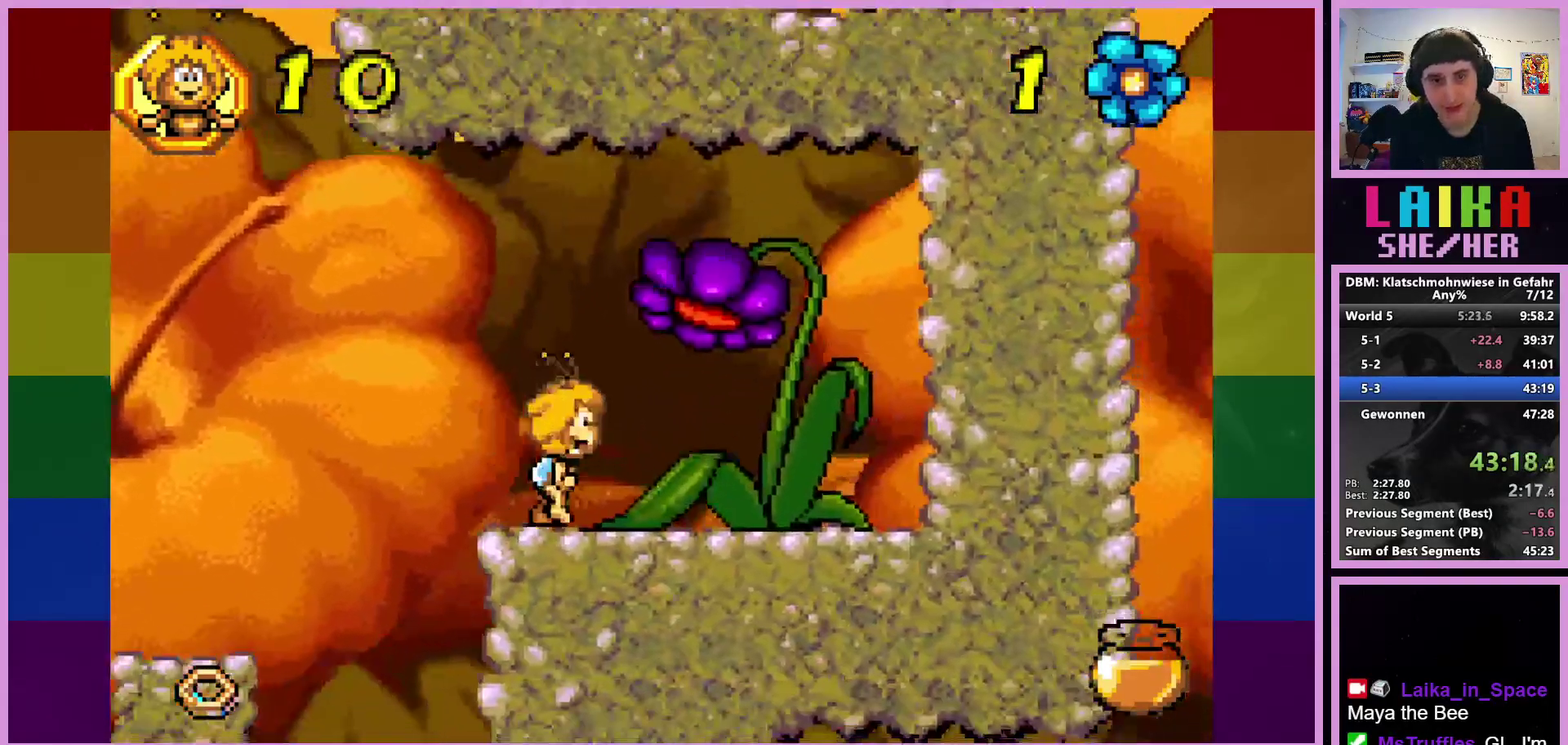
{"buttons": [], "left_stick": "right", "events": []}
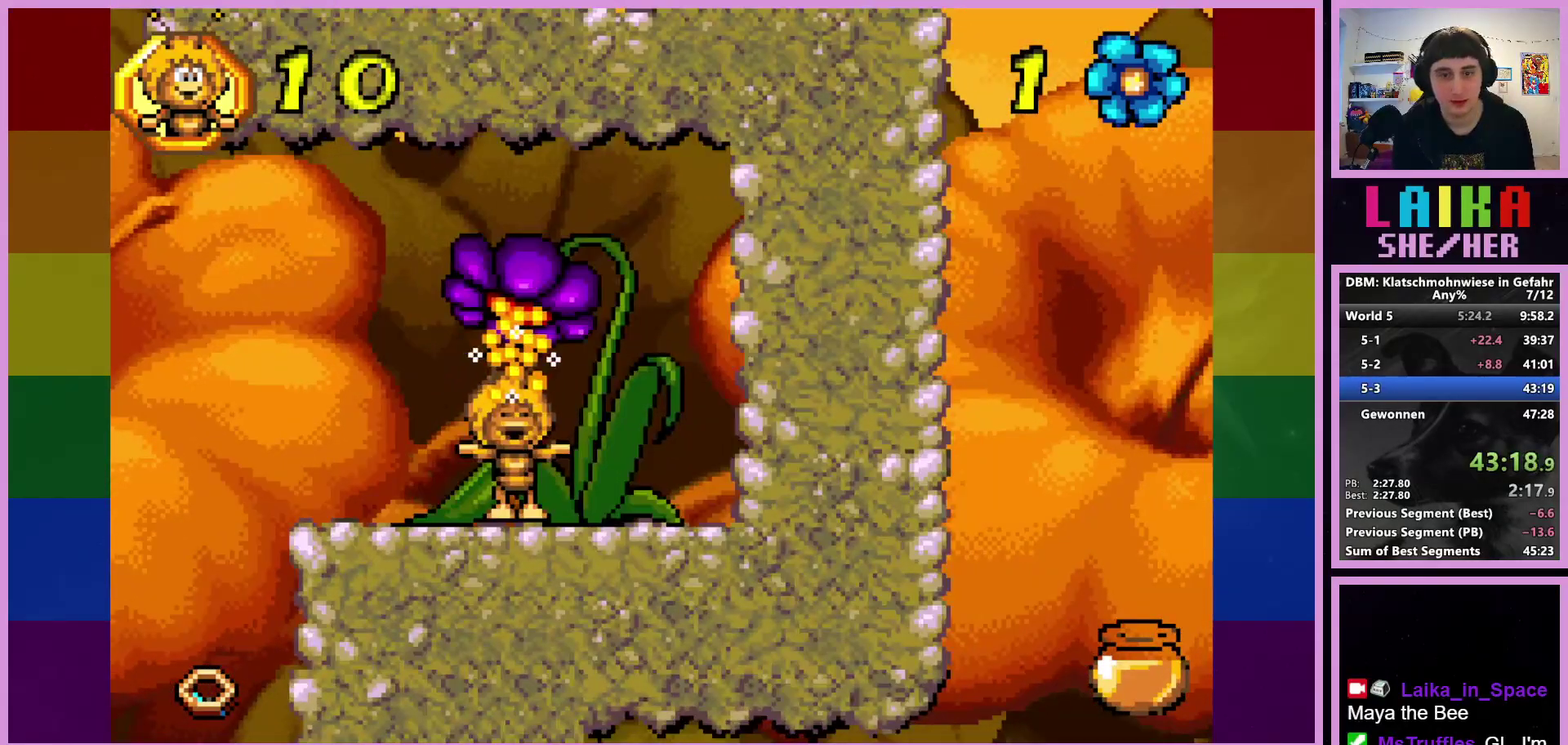
{"buttons": [], "left_stick": "center", "events": [[83, "left_stick", "center"]]}